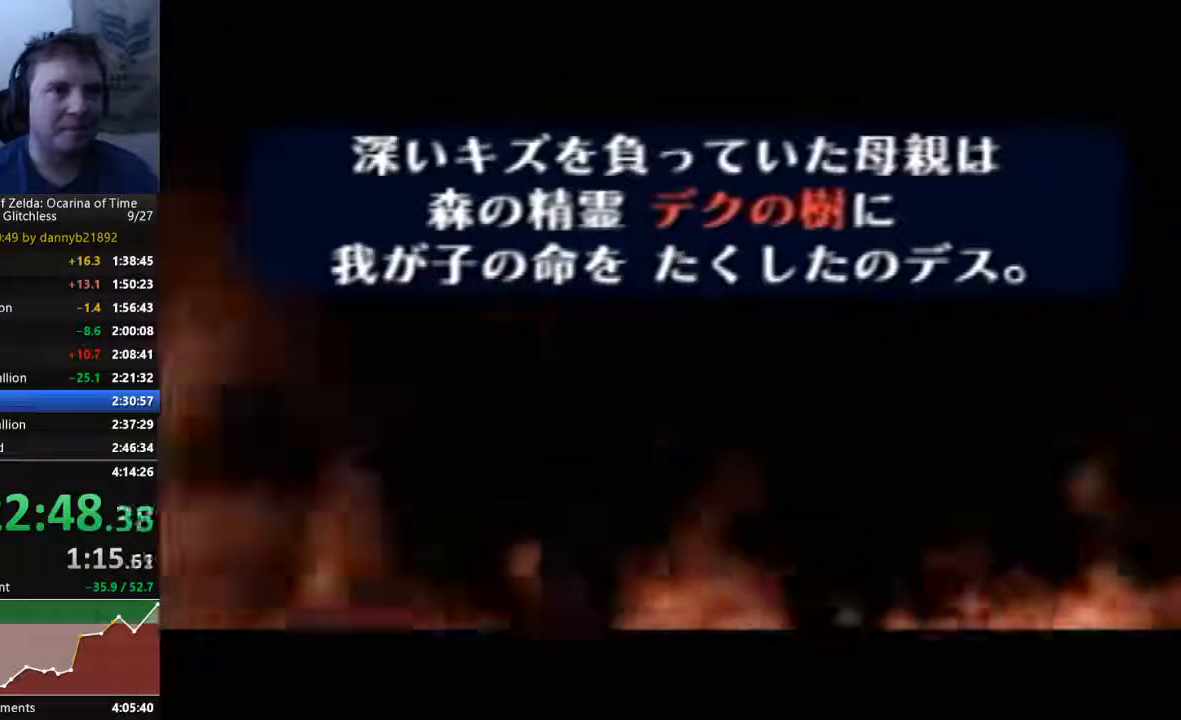
Gameplay with a controller (Nintendo layout); each line is a JSON object with the inputs held at the frame after it. "events" lists button and stick changes between this image and that frame as [ms after this image, input, new state], when the widget could be followed in between. Not read: L3 R3 START Z.
{"buttons": ["B"], "left_stick": "center", "events": [[33, "B", "down"], [67, "A", "up"], [167, "A", "down"], [167, "B", "up"], [267, "B", "down"], [300, "A", "up"], [400, "B", "up"], [433, "A", "down"], [467, "B", "down"], [500, "A", "up"]]}
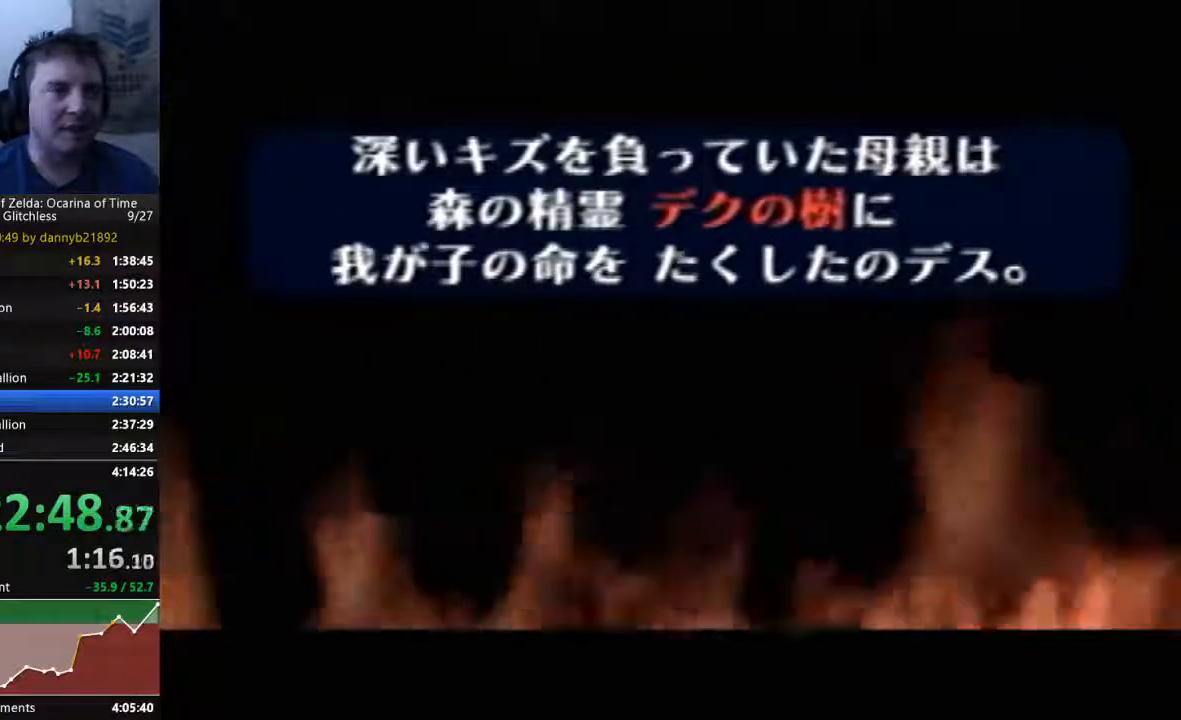
{"buttons": ["B"], "left_stick": "center", "events": [[100, "A", "down"], [100, "B", "up"], [233, "A", "up"], [233, "B", "down"], [367, "A", "down"], [367, "B", "up"], [433, "A", "up"], [433, "B", "down"]]}
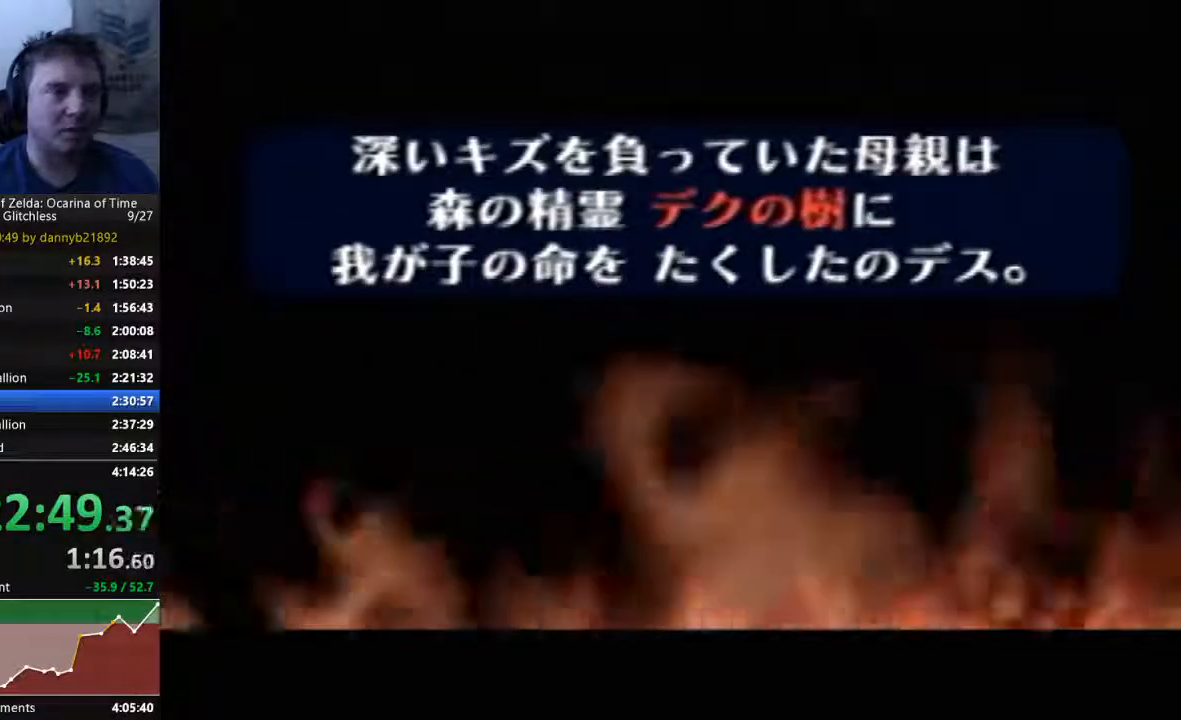
{"buttons": ["A"], "left_stick": "center", "events": [[67, "A", "down"], [67, "B", "up"], [167, "B", "down"], [200, "A", "up"], [267, "B", "up"], [300, "A", "down"], [400, "A", "up"], [400, "B", "down"], [500, "A", "down"], [500, "B", "up"]]}
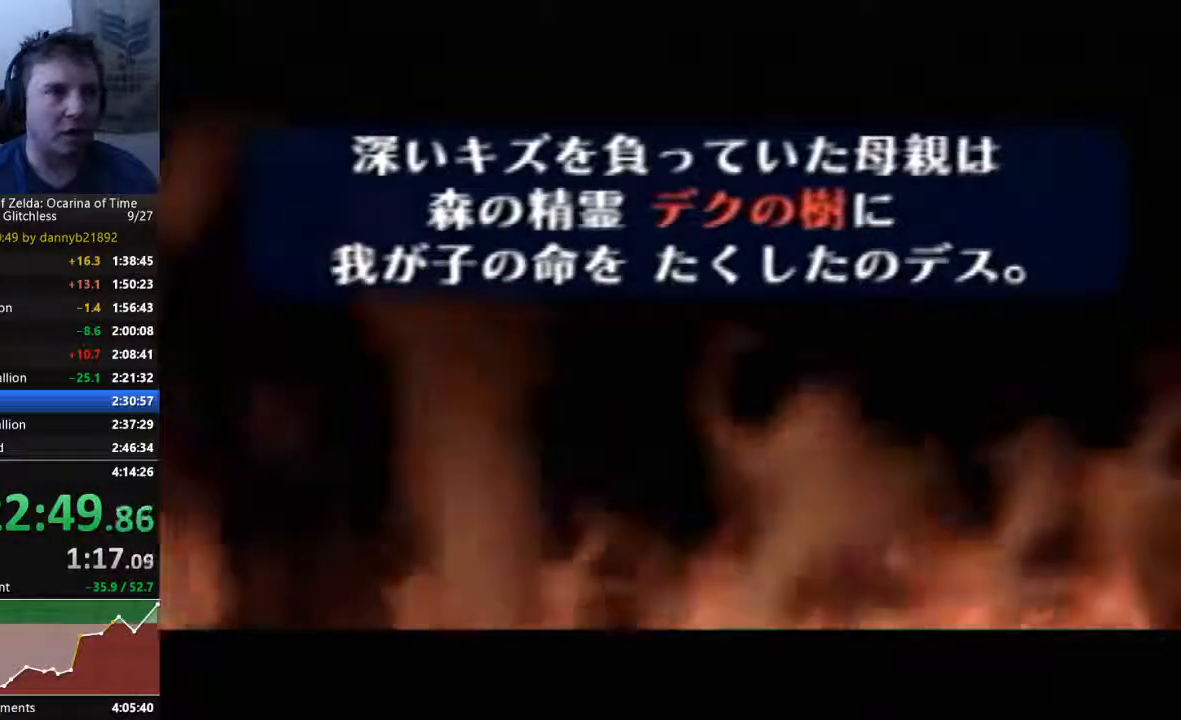
{"buttons": ["A", "B"], "left_stick": "center", "events": [[100, "A", "up"], [100, "B", "down"], [200, "B", "up"], [233, "A", "down"], [333, "A", "up"], [333, "B", "down"], [433, "A", "down"], [433, "B", "up"], [500, "B", "down"]]}
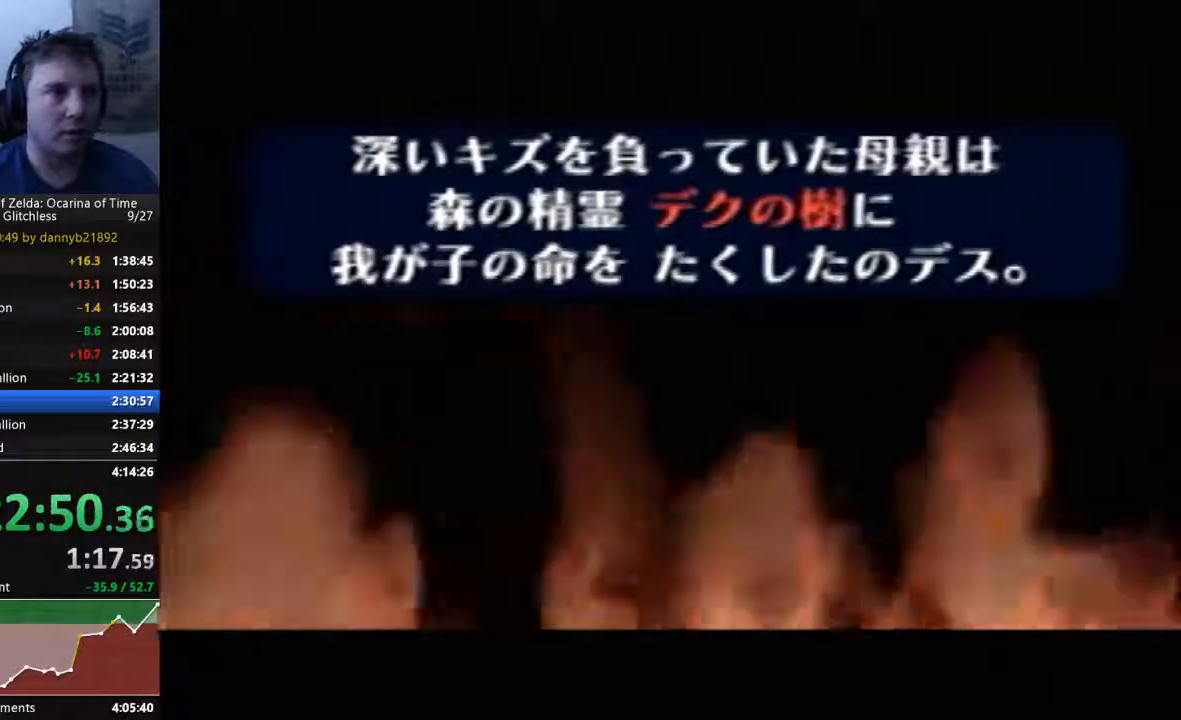
{"buttons": ["B"], "left_stick": "center", "events": [[33, "A", "up"], [133, "A", "down"], [167, "B", "up"], [233, "A", "up"], [233, "B", "down"], [367, "A", "down"], [367, "B", "up"], [433, "A", "up"], [433, "B", "down"]]}
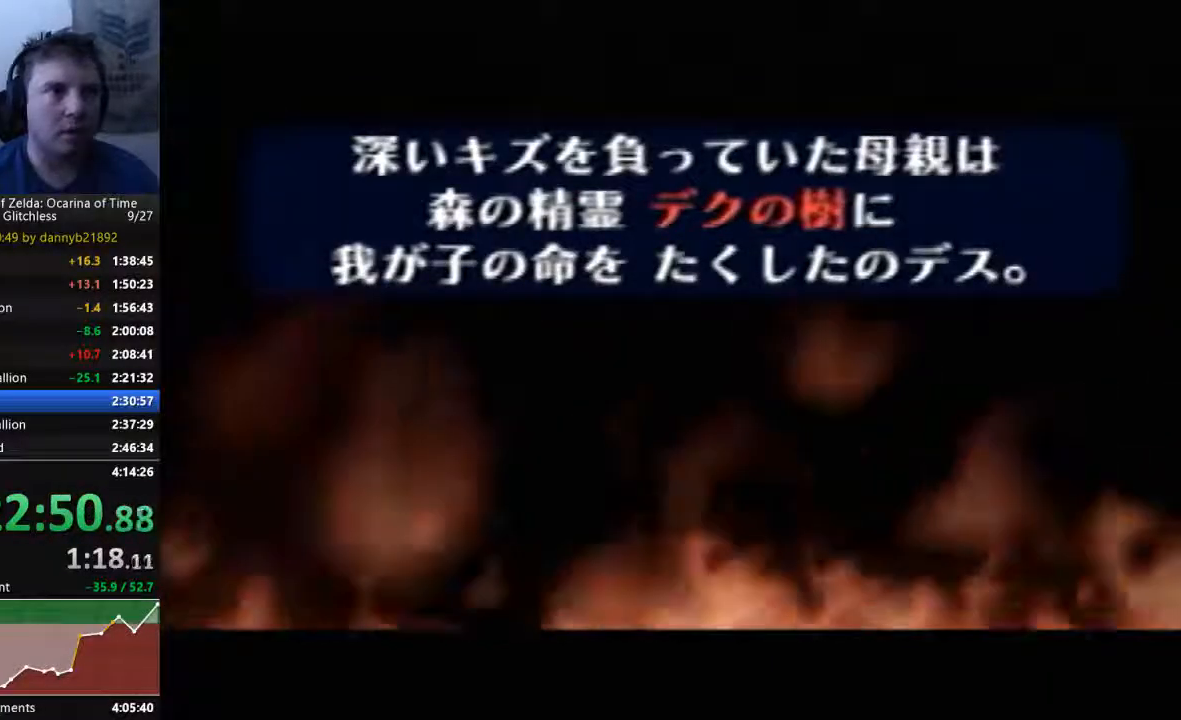
{"buttons": ["A"], "left_stick": "center", "events": [[33, "A", "down"], [33, "B", "up"], [133, "A", "up"], [133, "B", "down"], [267, "A", "down"], [267, "B", "up"], [367, "A", "up"], [367, "B", "down"], [433, "A", "down"], [433, "B", "up"]]}
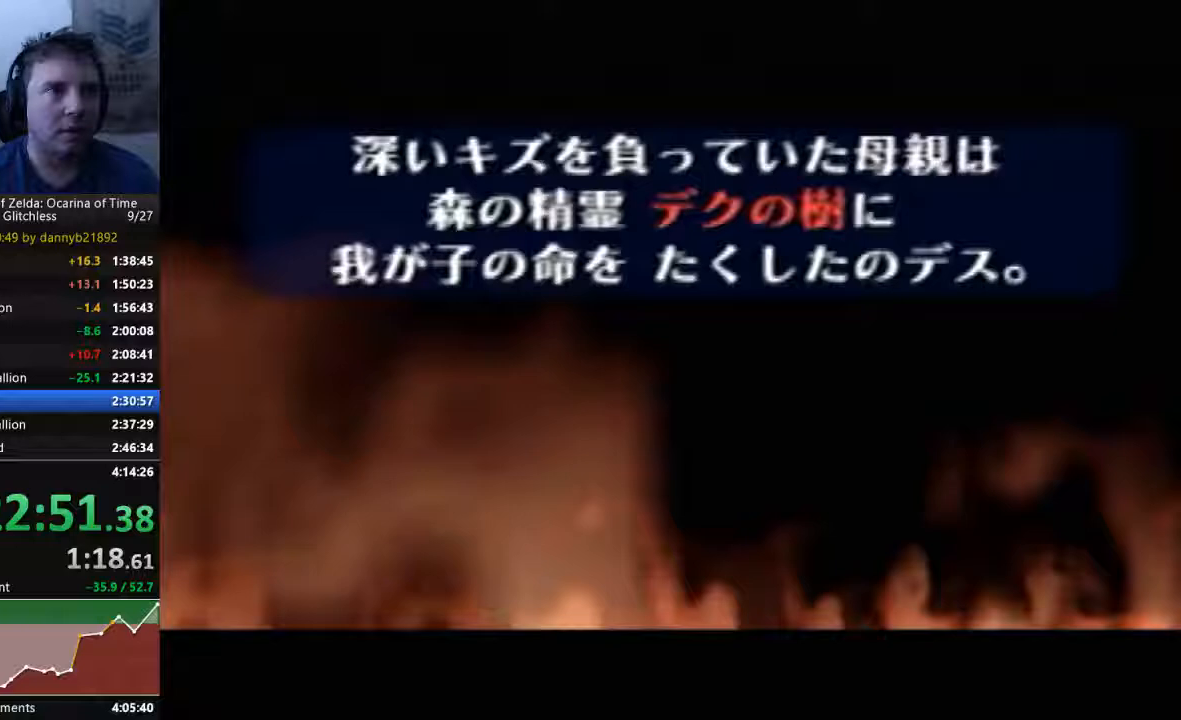
{"buttons": ["B"], "left_stick": "center", "events": [[33, "A", "up"], [33, "B", "down"], [133, "A", "down"], [167, "B", "up"], [233, "B", "down"], [267, "A", "up"], [367, "A", "down"], [367, "B", "up"], [433, "A", "up"], [433, "B", "down"]]}
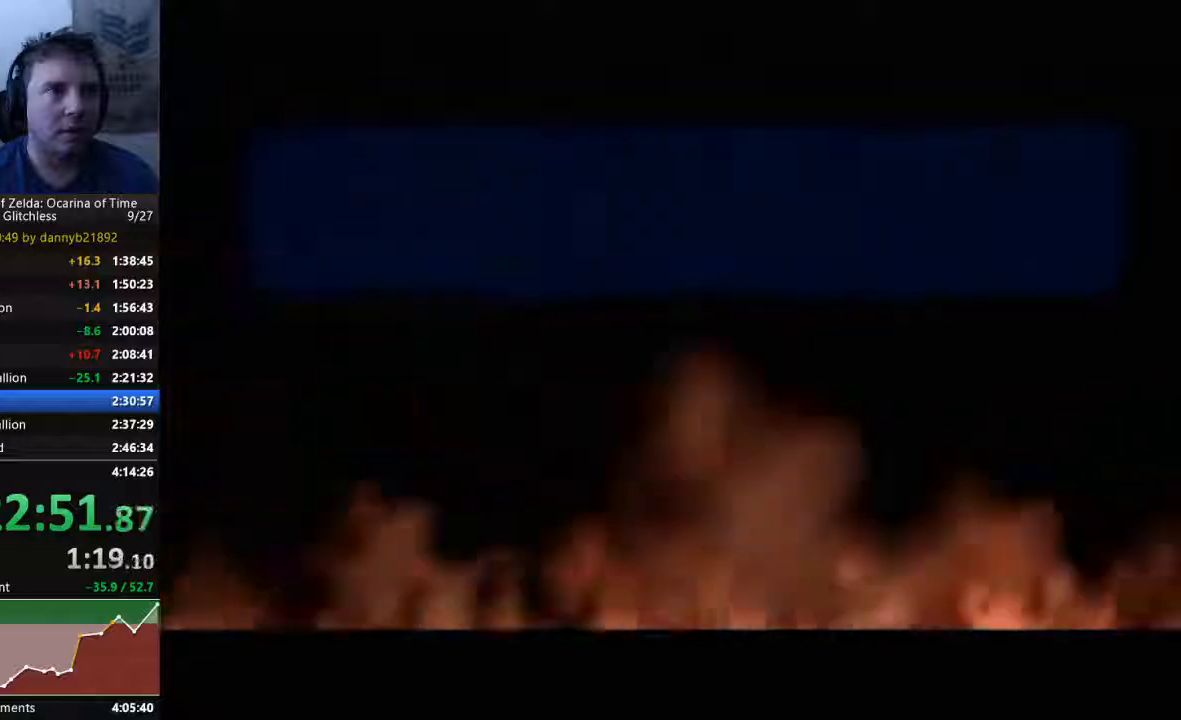
{"buttons": ["A"], "left_stick": "center", "events": [[67, "A", "down"], [67, "B", "up"], [167, "A", "up"], [167, "B", "down"], [267, "A", "down"], [267, "B", "up"], [367, "B", "down"], [400, "A", "up"], [433, "B", "up"], [467, "A", "down"]]}
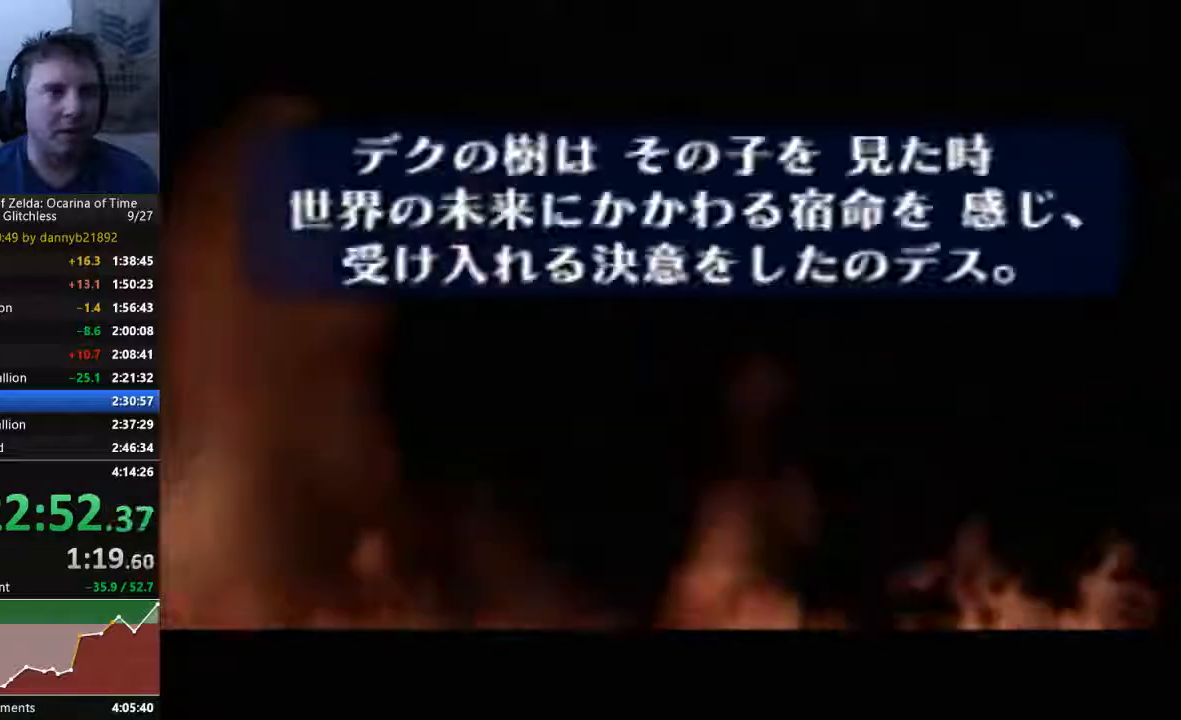
{"buttons": ["B"], "left_stick": "center", "events": [[67, "A", "up"], [67, "B", "down"], [167, "A", "down"], [167, "B", "up"], [267, "B", "down"], [300, "A", "up"], [400, "A", "down"], [400, "B", "up"], [467, "A", "up"], [467, "B", "down"]]}
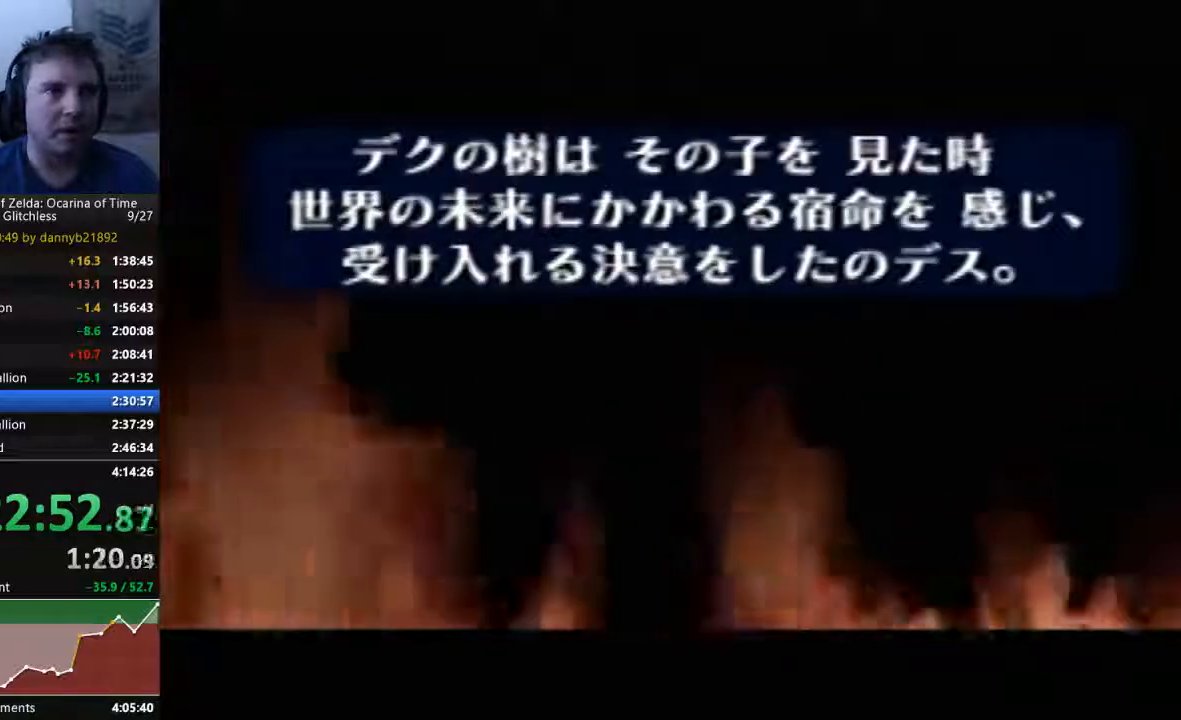
{"buttons": ["A"], "left_stick": "center", "events": [[67, "A", "down"], [67, "B", "up"], [167, "A", "up"], [167, "B", "down"], [300, "A", "down"], [300, "B", "up"], [400, "B", "down"], [433, "A", "up"], [500, "A", "down"], [500, "B", "up"]]}
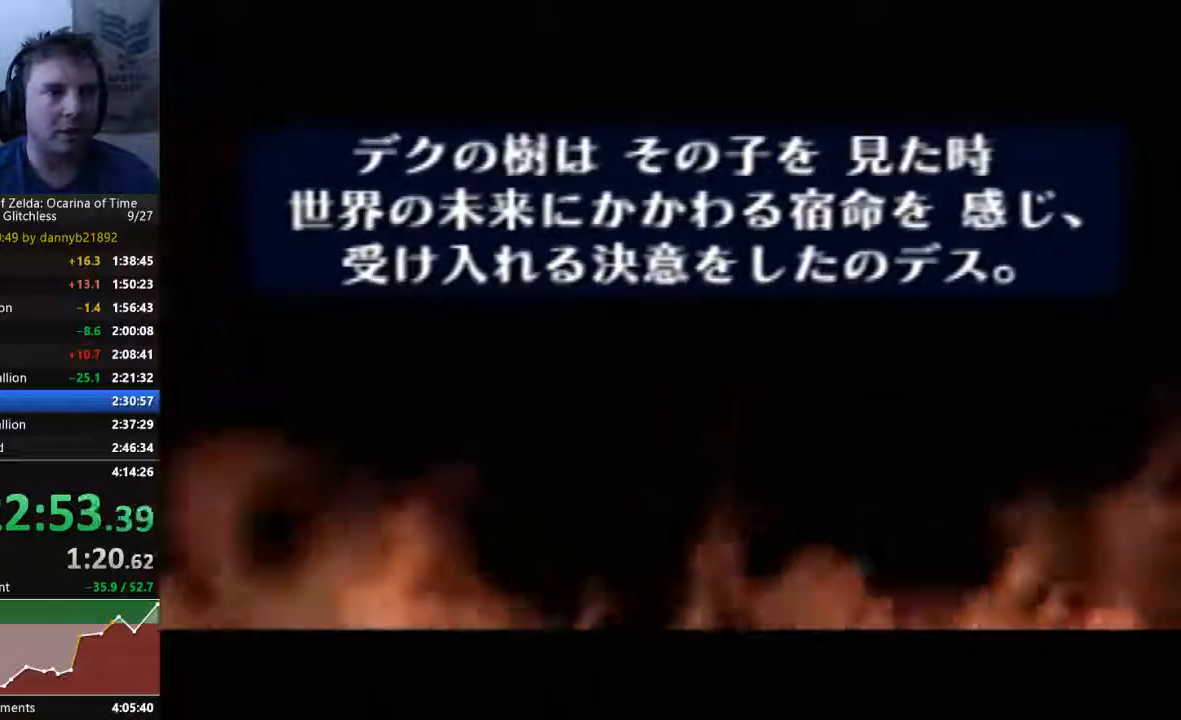
{"buttons": ["A"], "left_stick": "center", "events": [[100, "B", "down"], [133, "A", "up"], [233, "A", "down"], [233, "B", "up"], [333, "B", "down"], [367, "A", "up"], [433, "A", "down"], [433, "B", "up"]]}
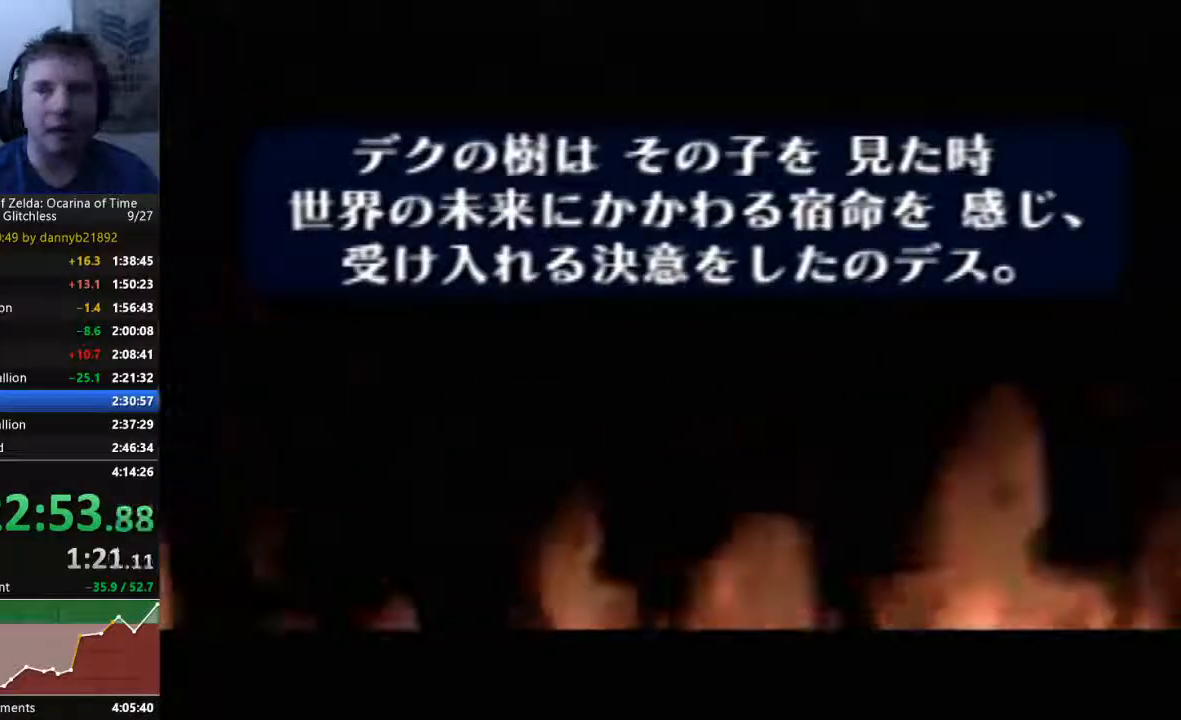
{"buttons": ["B"], "left_stick": "center", "events": [[33, "A", "up"], [33, "B", "down"], [167, "A", "down"], [167, "B", "up"], [267, "A", "up"], [267, "B", "down"], [367, "B", "up"], [400, "A", "down"], [467, "A", "up"], [467, "B", "down"]]}
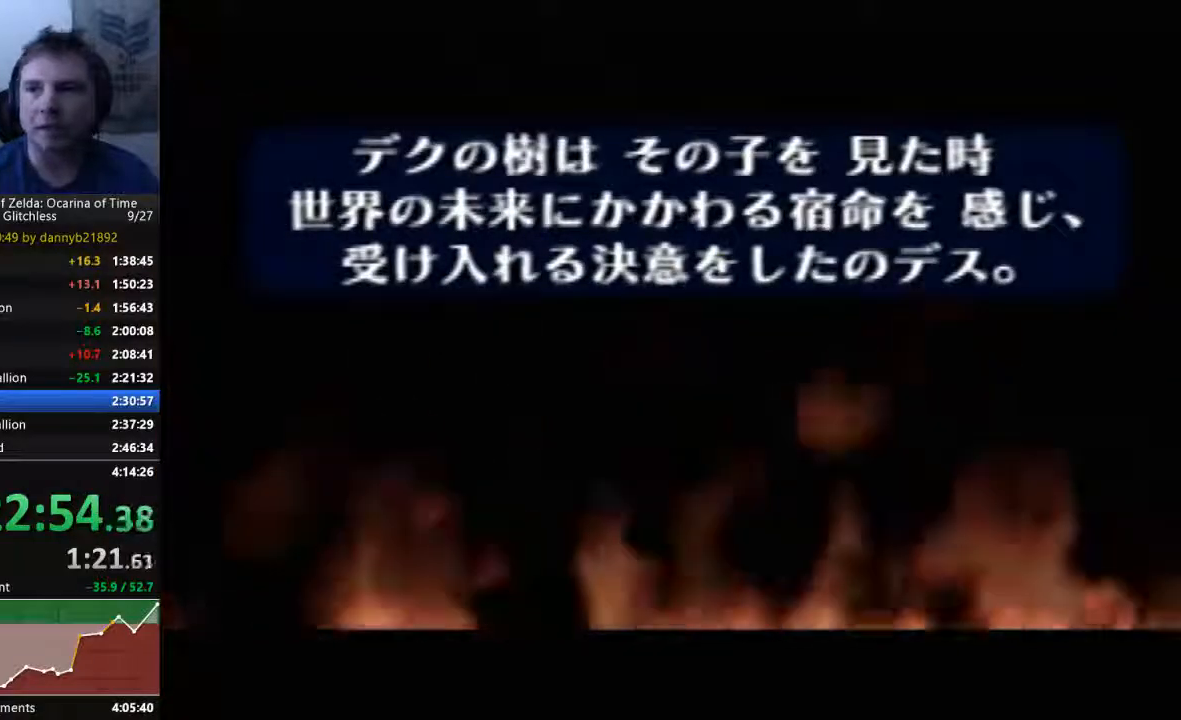
{"buttons": ["A"], "left_stick": "center", "events": [[67, "B", "up"], [100, "A", "down"], [200, "A", "up"], [200, "B", "down"], [300, "A", "down"], [300, "B", "up"], [400, "A", "up"], [400, "B", "down"], [467, "A", "down"], [467, "B", "up"]]}